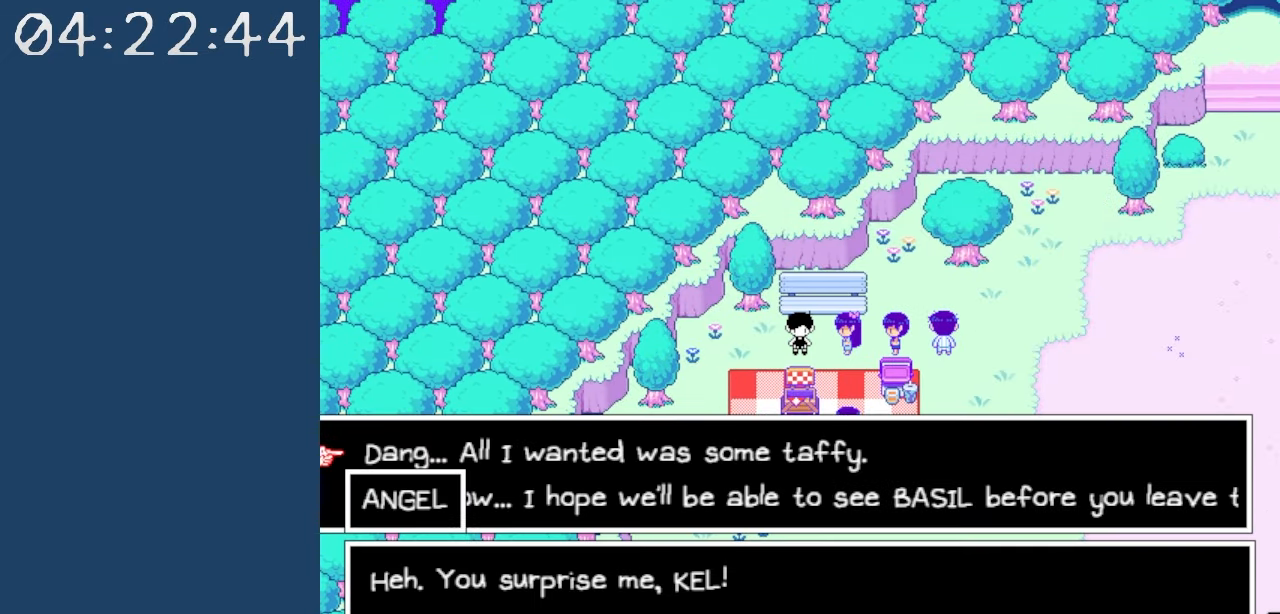
Gameplay with keyboard; each line is a JSON object with the keys held at the frame after it. "events" lists presses ("down") and releases ("up") of "c", "down", "left", "right", "shift", "space", "up", "x" and "z" between this image and that frame as [ms after this image, input, new state], when the widget could be followed in between. No other keys are recorded. Mouse input is not recorded.
{"keys": ["z"], "events": [[334, "z", "down"], [367, "z", "up"], [467, "z", "down"]]}
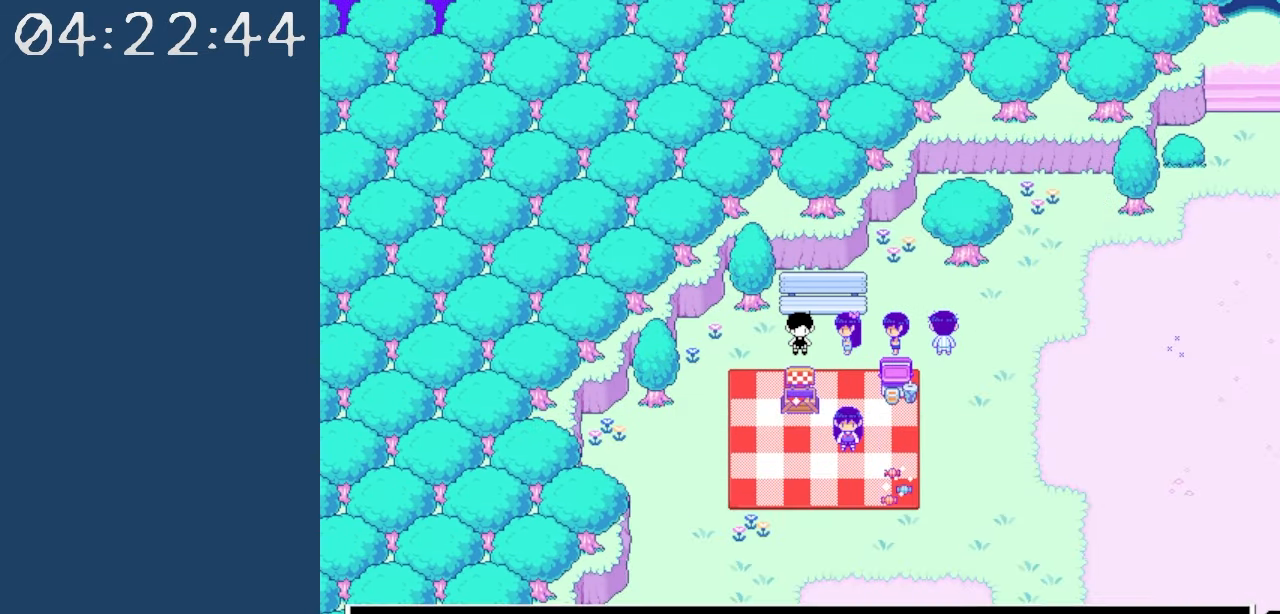
{"keys": [], "events": [[67, "z", "up"], [150, "z", "down"], [250, "z", "up"], [350, "z", "down"], [434, "z", "up"]]}
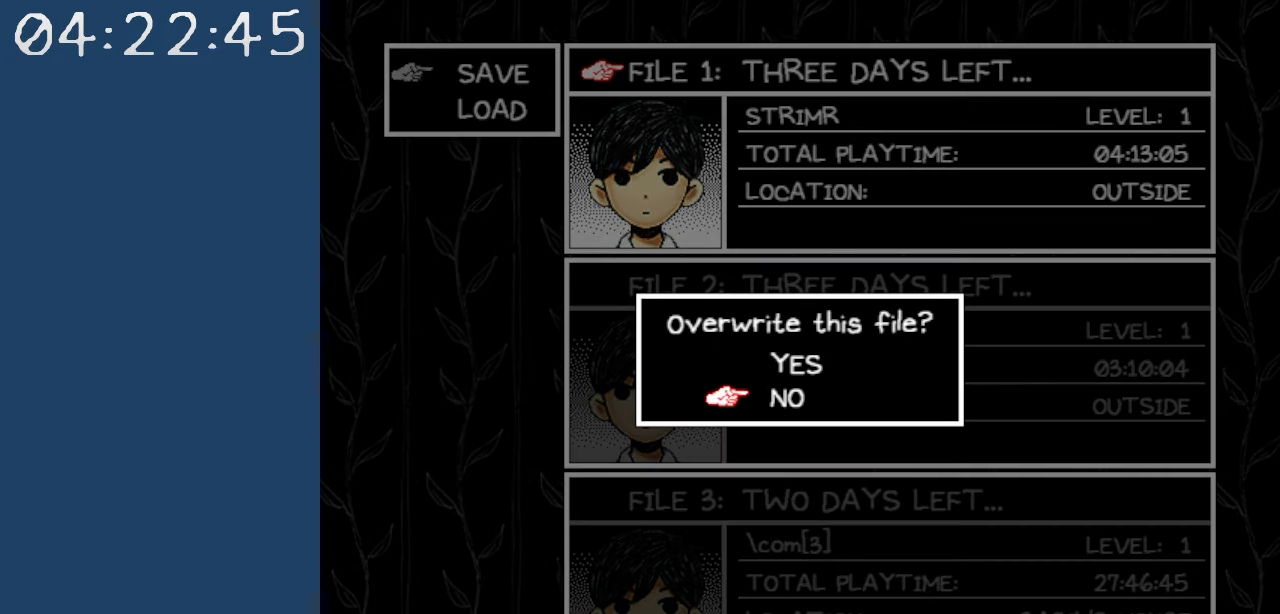
{"keys": ["x"], "events": [[134, "up", "down"], [167, "up", "up"], [167, "z", "down"], [267, "z", "up"], [500, "x", "down"]]}
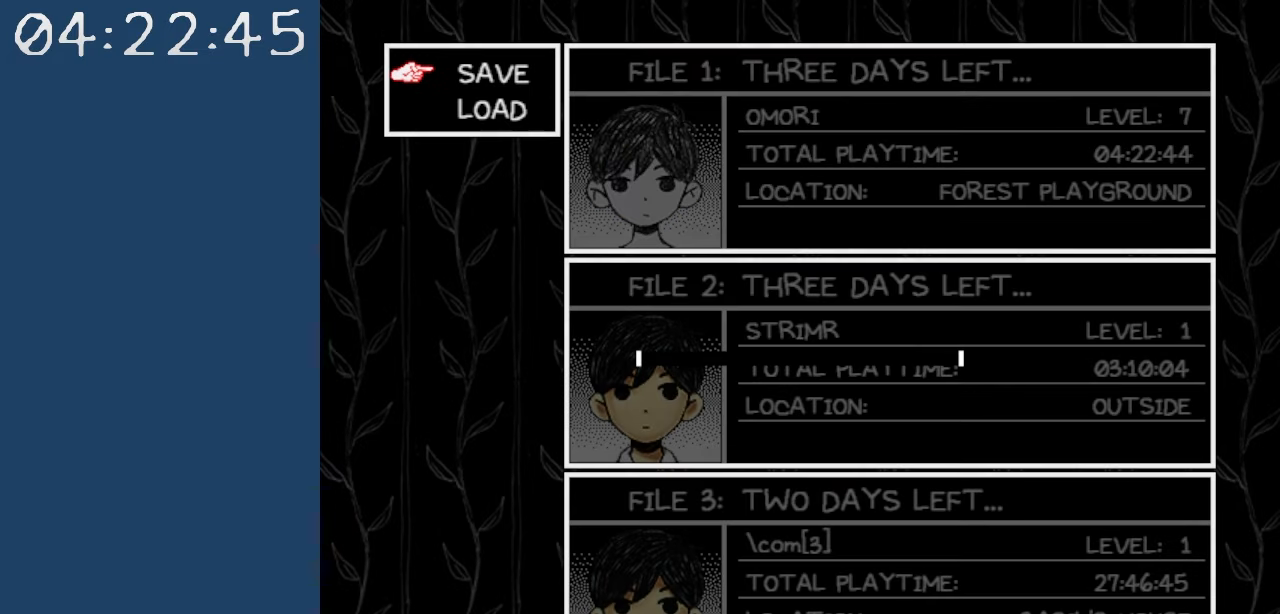
{"keys": ["right"], "events": [[50, "x", "up"], [100, "x", "down"], [184, "right", "down"], [234, "x", "up"]]}
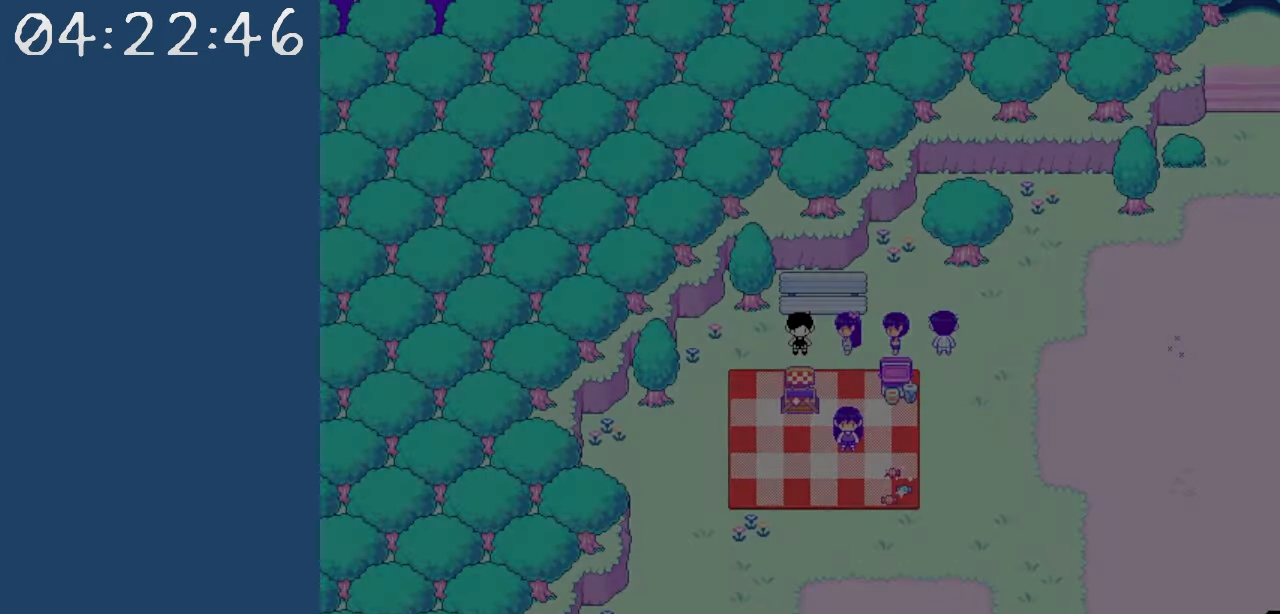
{"keys": ["right"], "events": []}
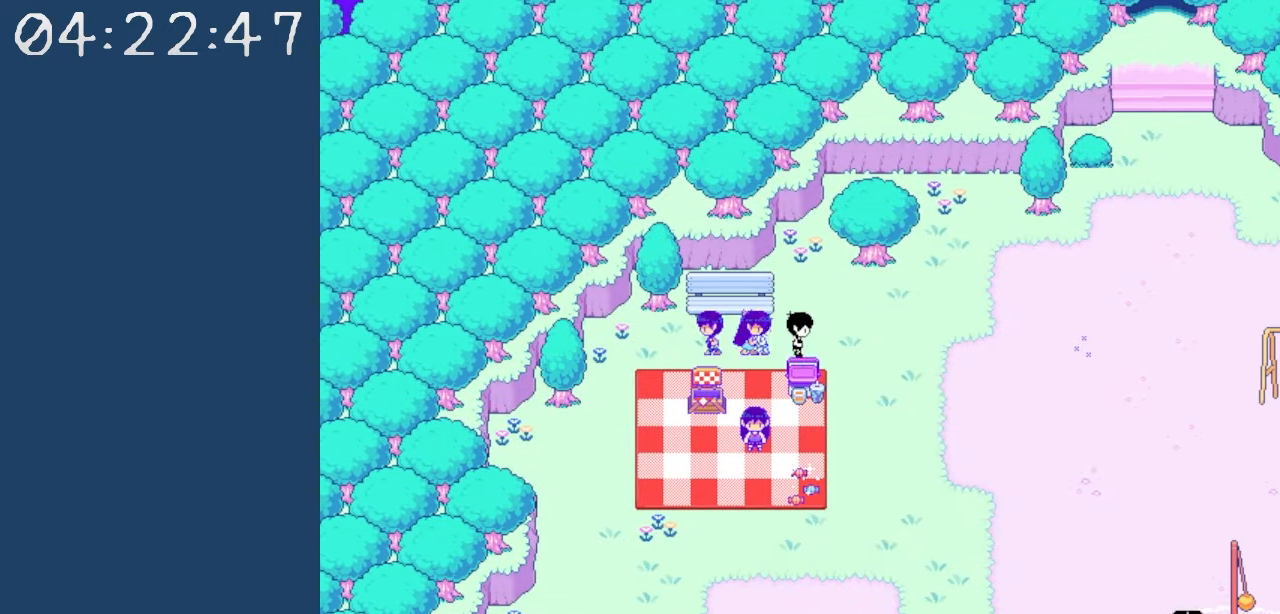
{"keys": ["down"], "events": [[167, "down", "down"], [217, "right", "up"]]}
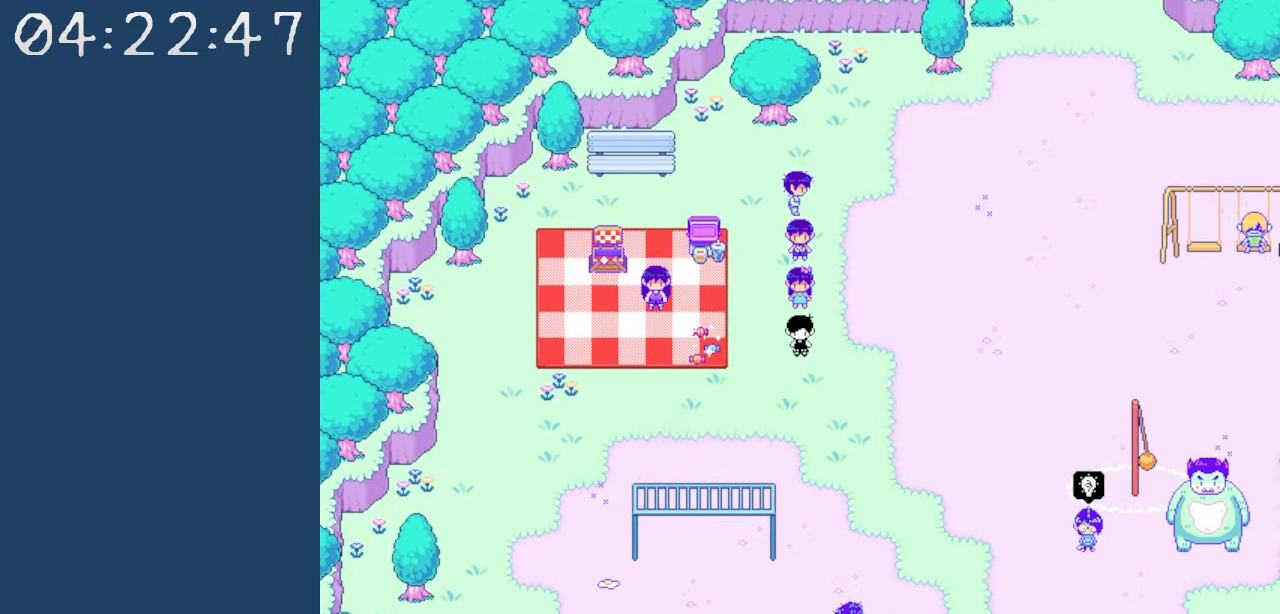
{"keys": ["down", "right"], "events": [[234, "right", "down"], [334, "down", "up"], [384, "down", "down"]]}
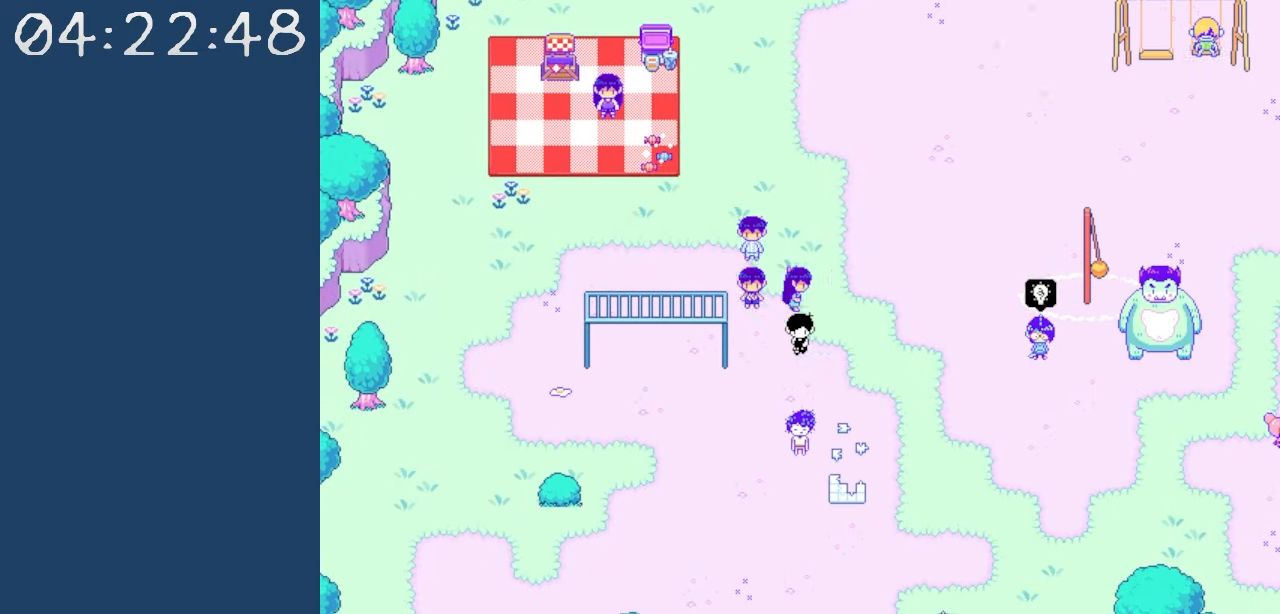
{"keys": ["down"], "events": [[67, "down", "up"], [300, "down", "down"], [350, "right", "up"]]}
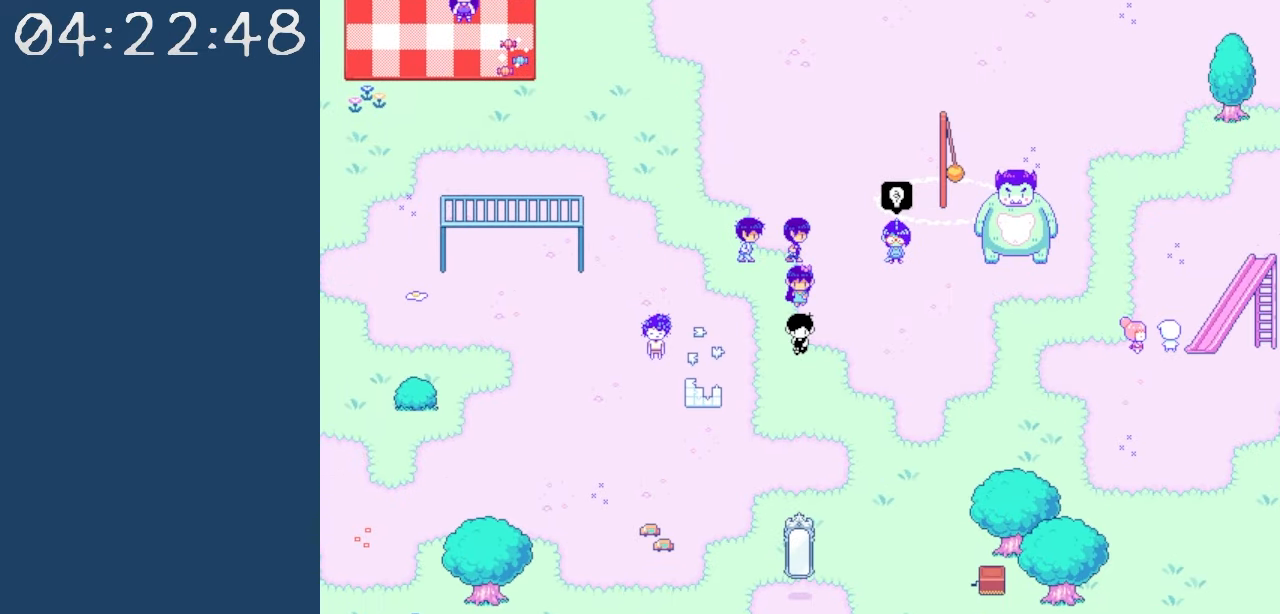
{"keys": ["down"], "events": [[267, "right", "down"], [317, "down", "up"], [400, "down", "down"], [450, "right", "up"]]}
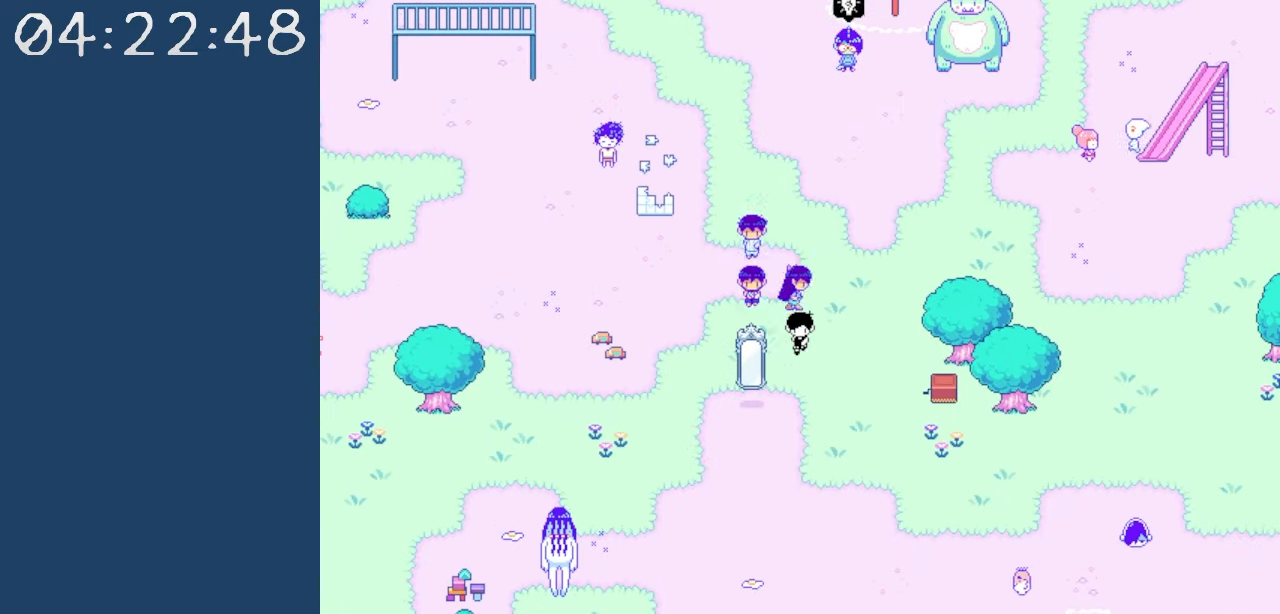
{"keys": ["down", "right"], "events": [[417, "right", "down"]]}
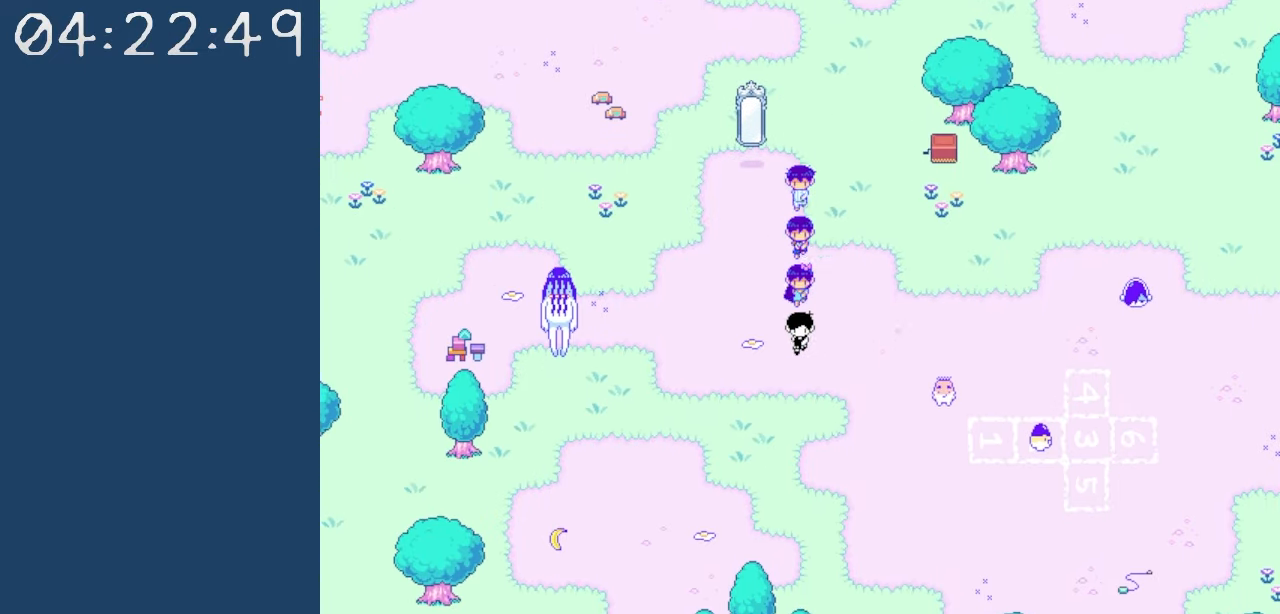
{"keys": ["down", "right"], "events": [[117, "right", "up"], [384, "right", "down"]]}
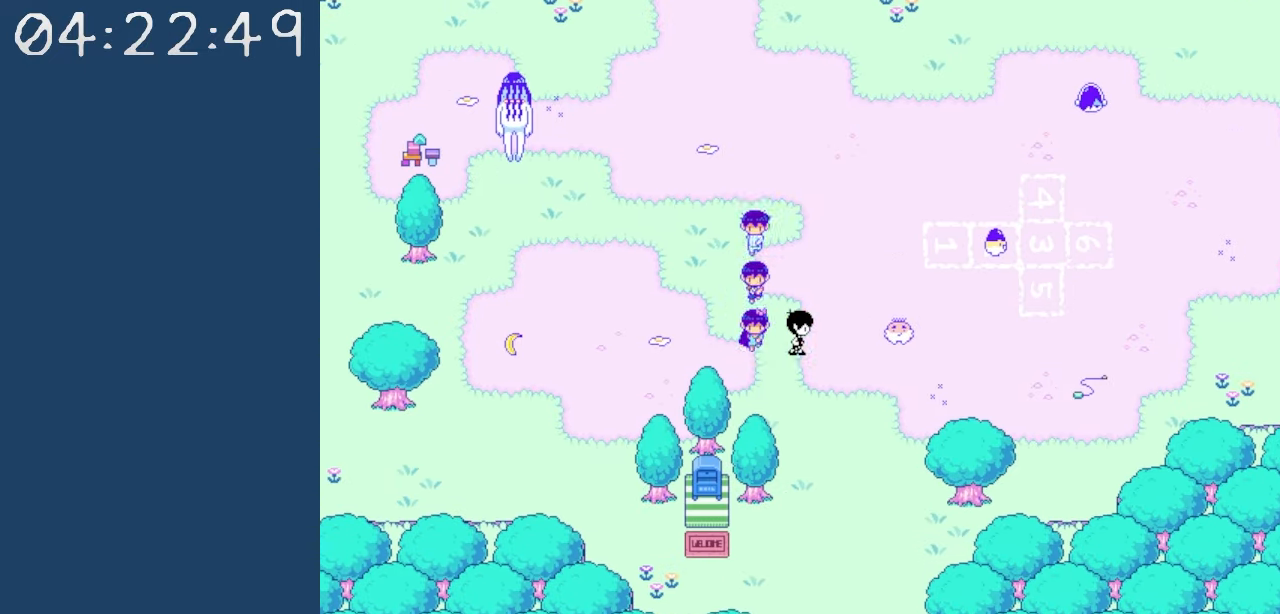
{"keys": ["down"], "events": [[34, "right", "up"]]}
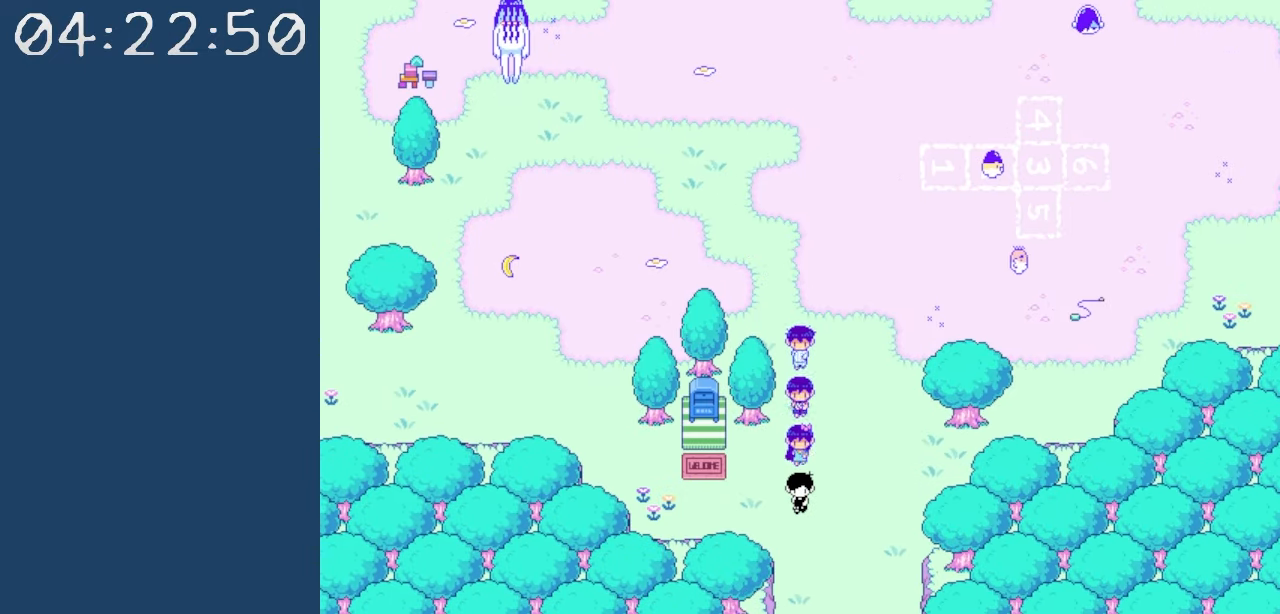
{"keys": ["down"], "events": []}
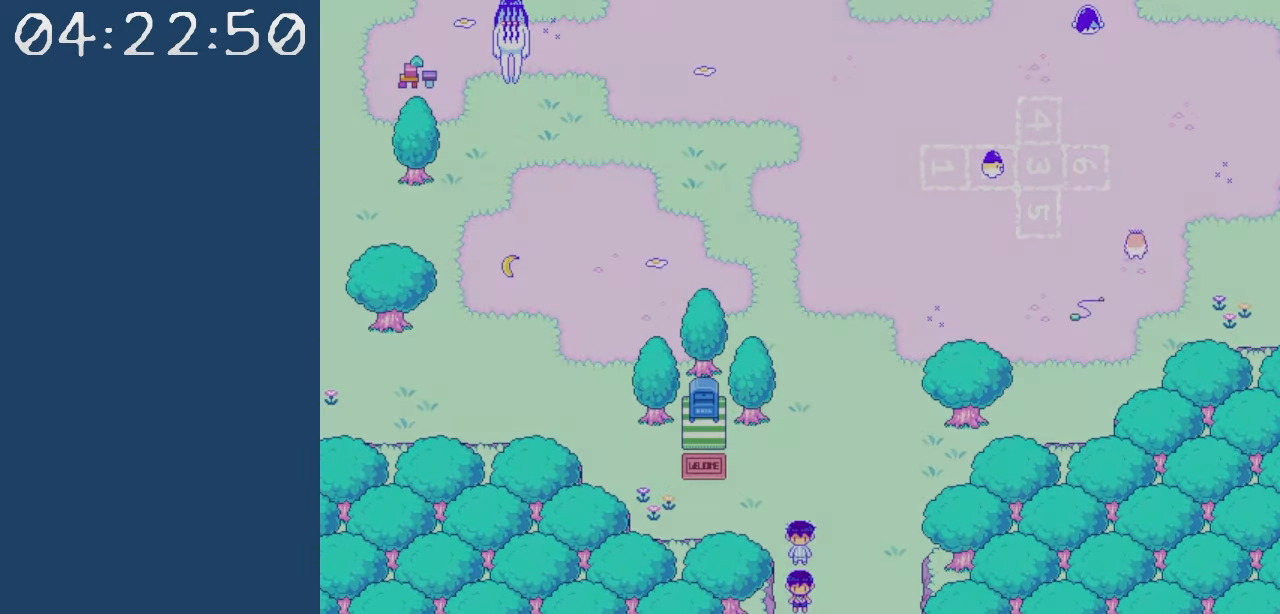
{"keys": ["down"], "events": []}
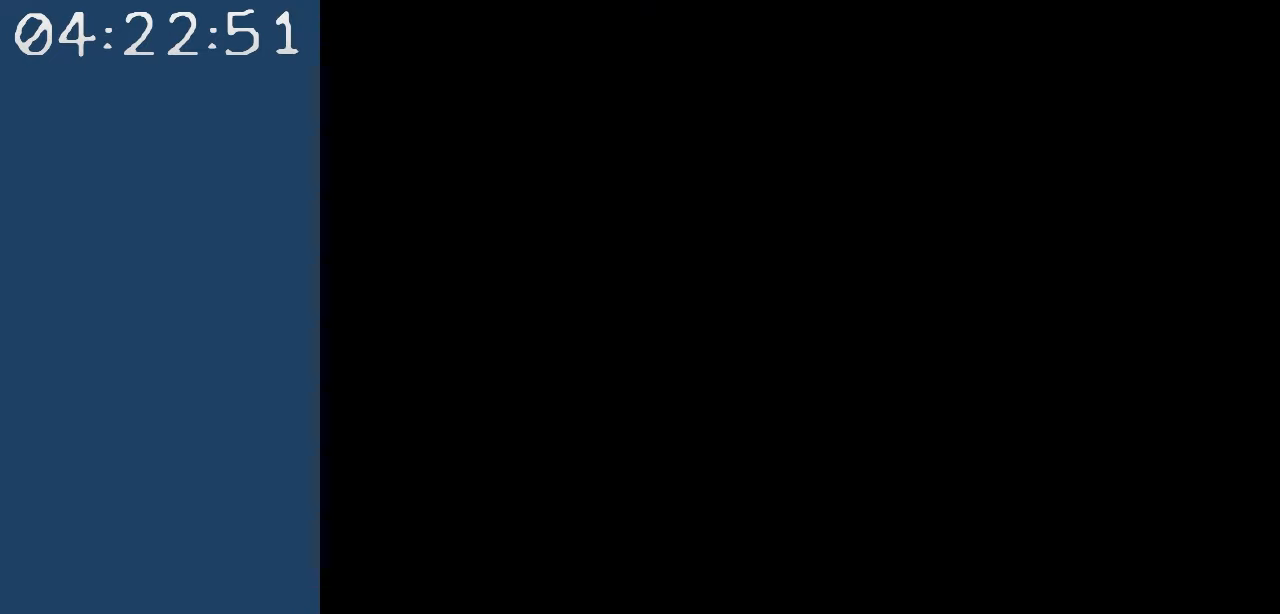
{"keys": ["down"], "events": []}
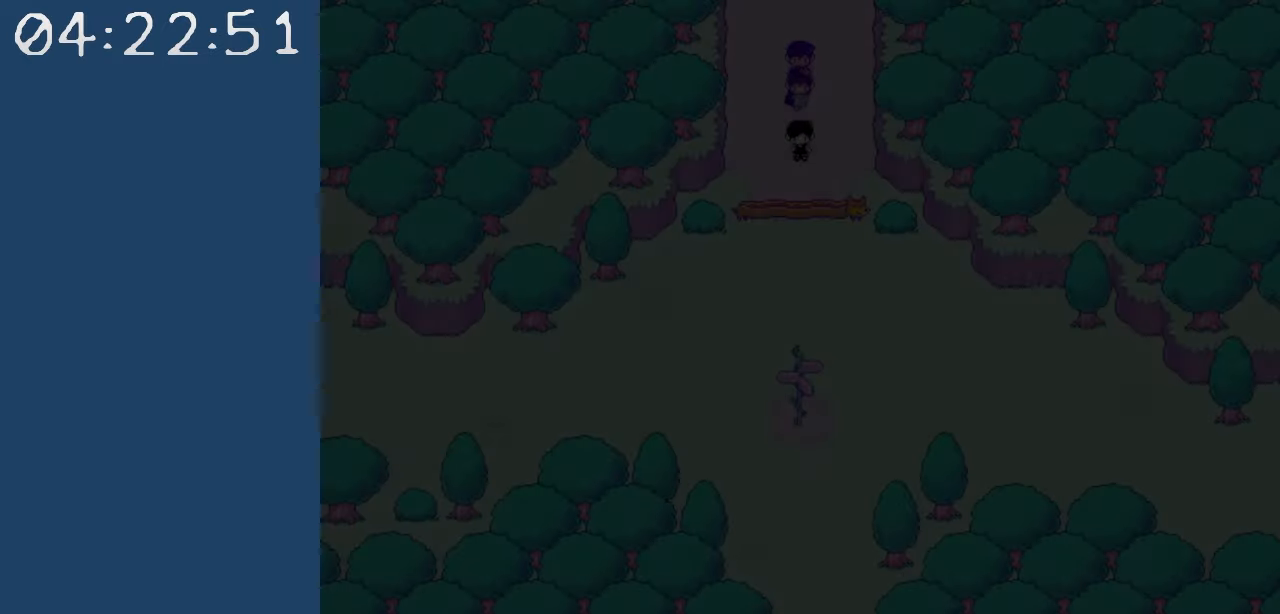
{"keys": ["down", "z"], "events": [[367, "z", "down"]]}
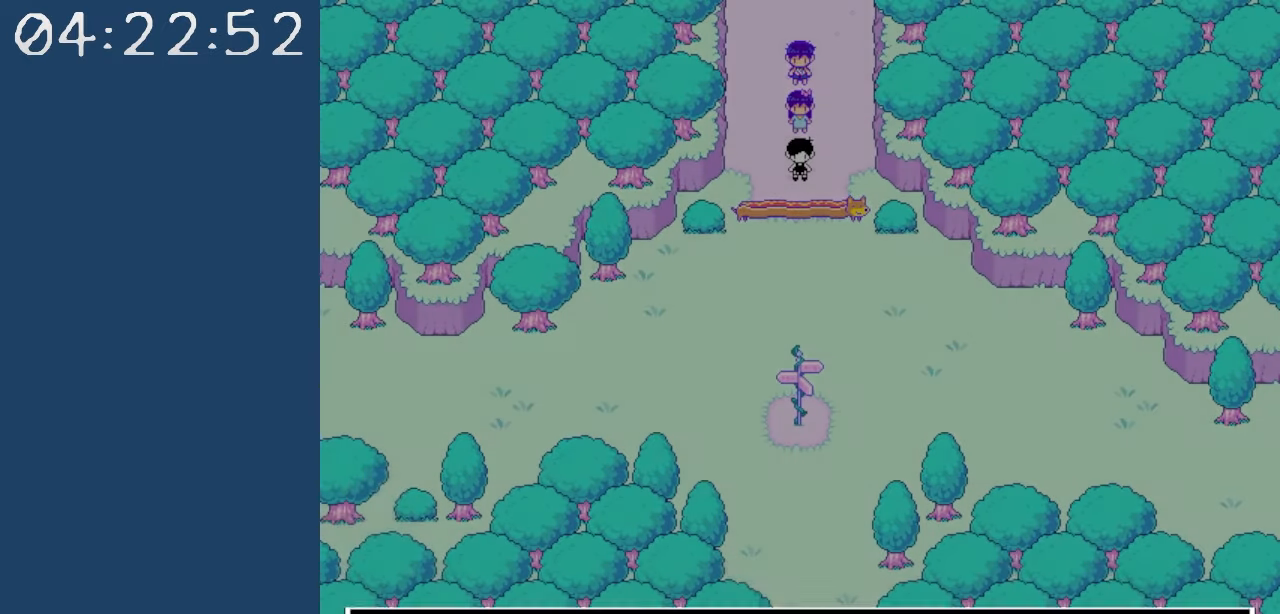
{"keys": [], "events": [[17, "down", "up"], [67, "z", "up"]]}
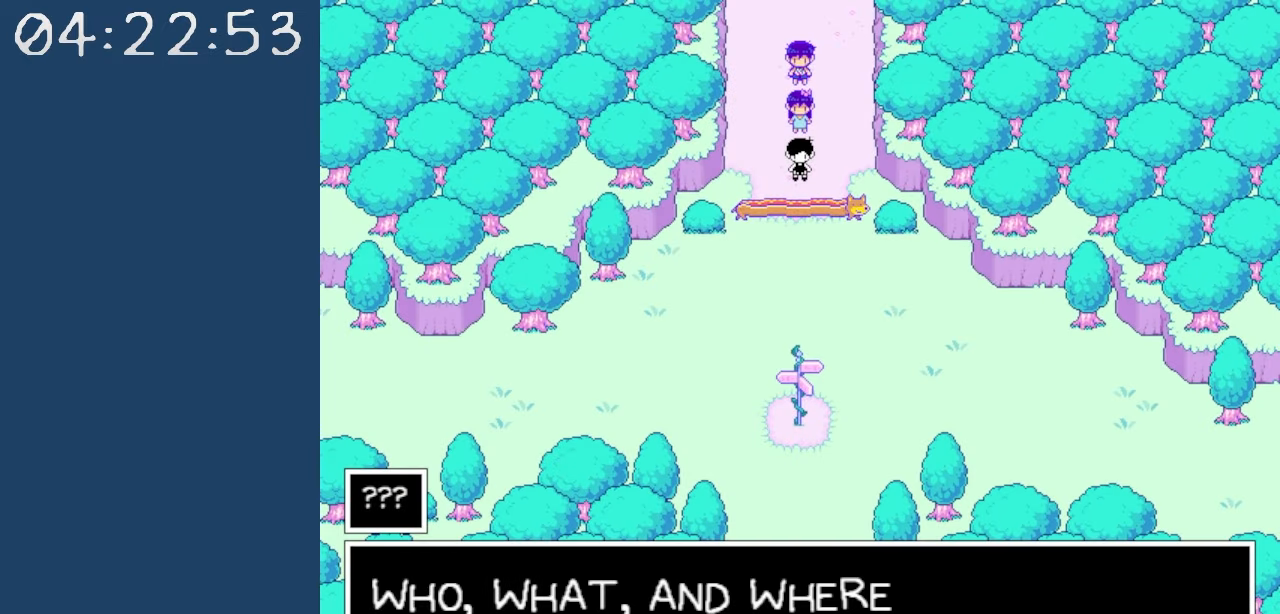
{"keys": [], "events": []}
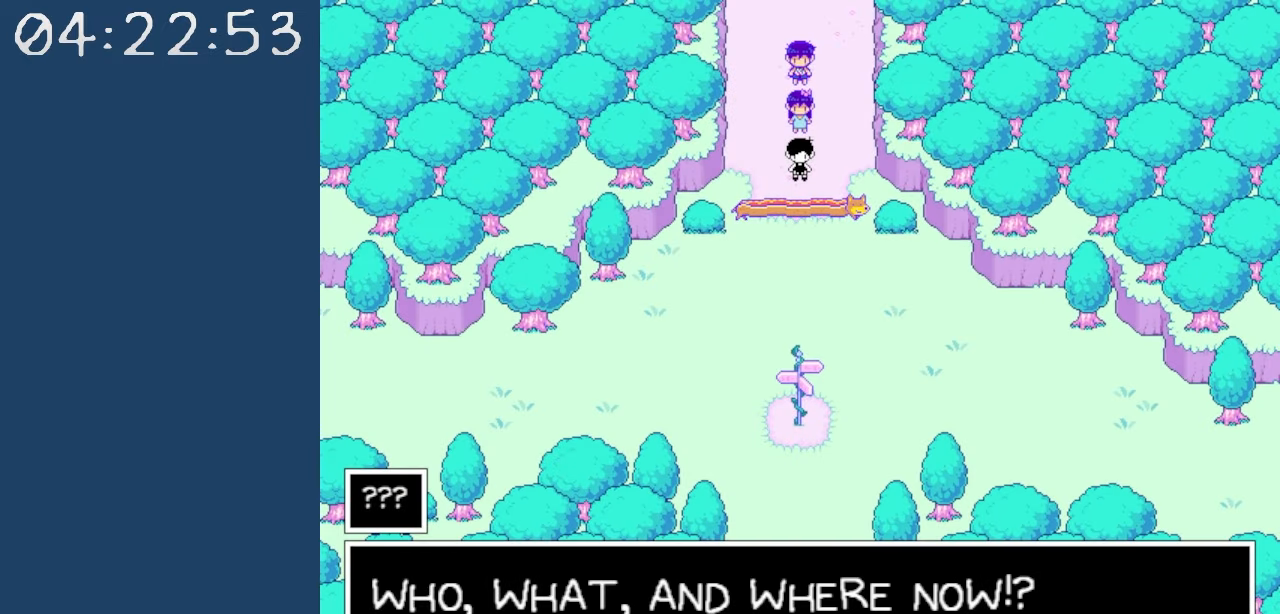
{"keys": [], "events": []}
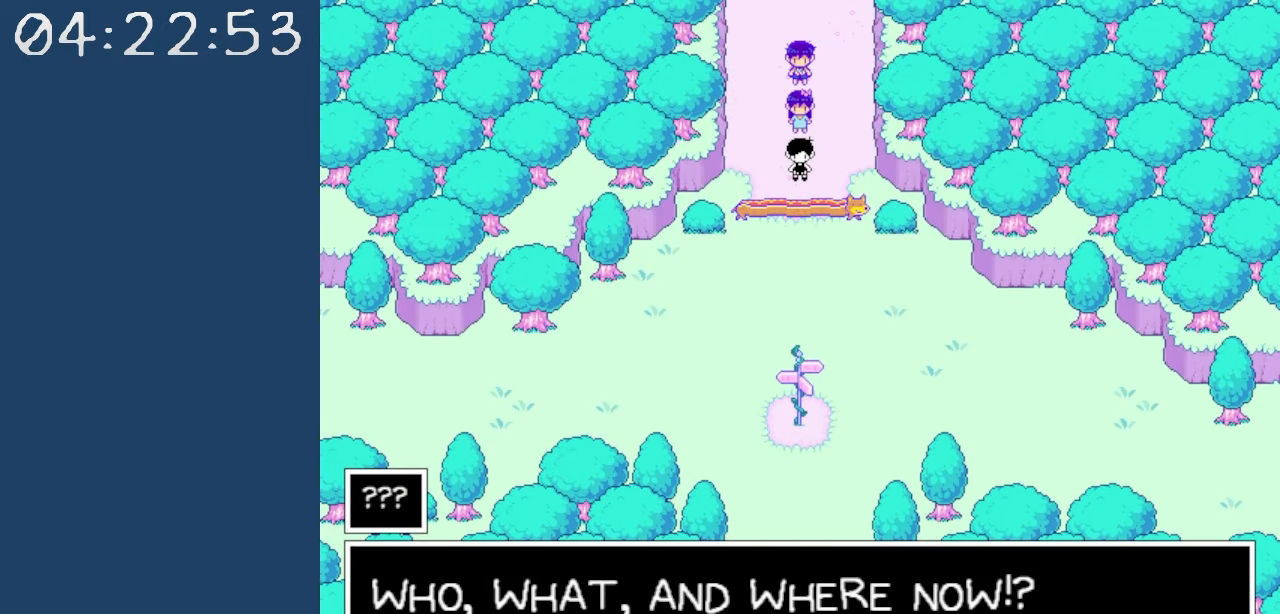
{"keys": [], "events": []}
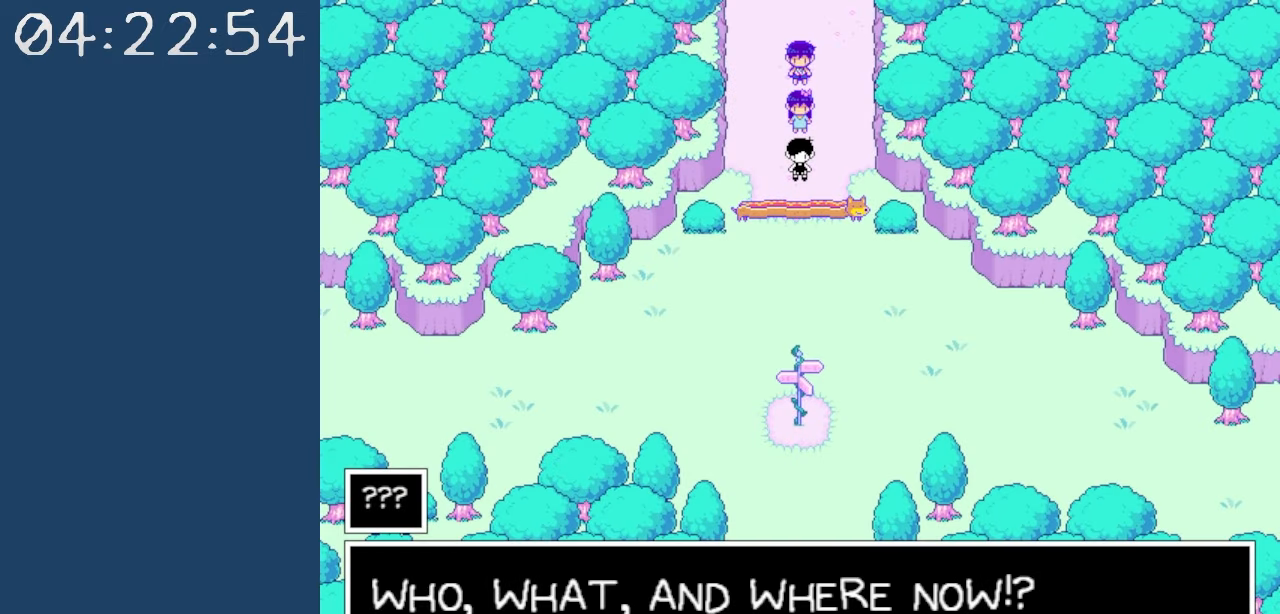
{"keys": [], "events": []}
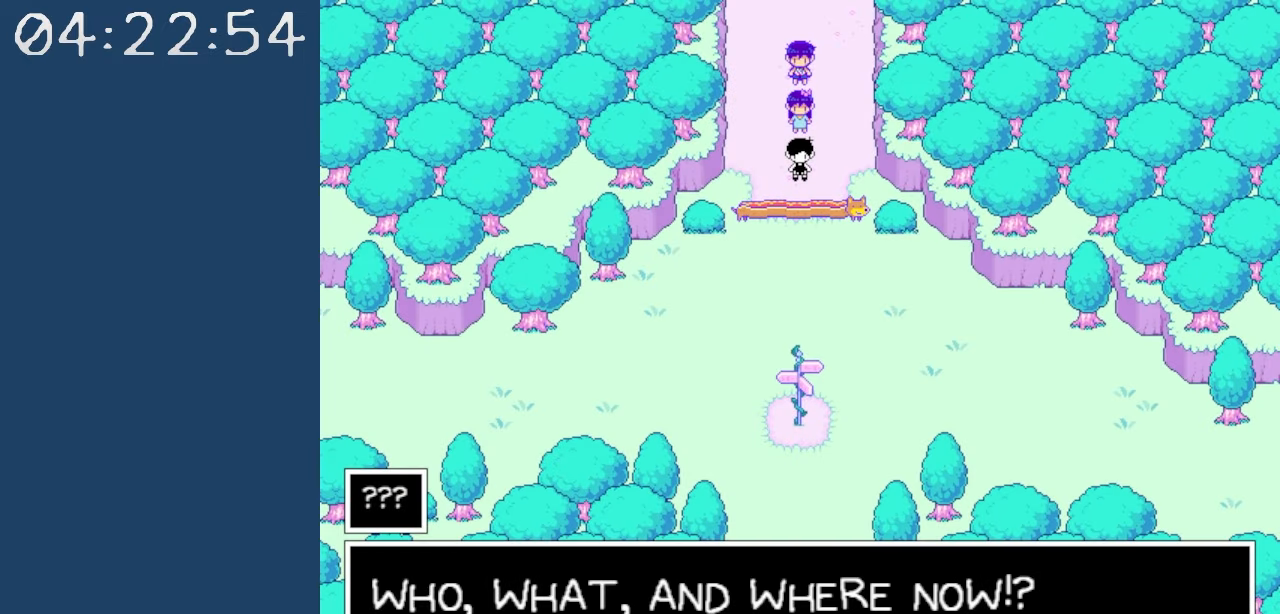
{"keys": [], "events": []}
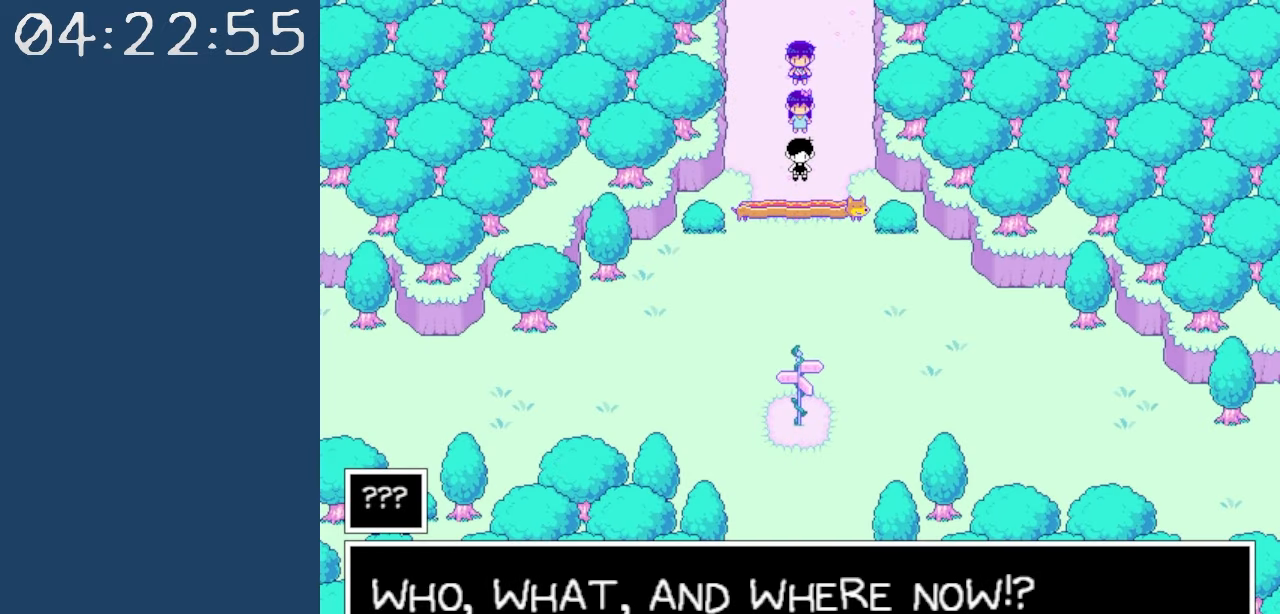
{"keys": [], "events": []}
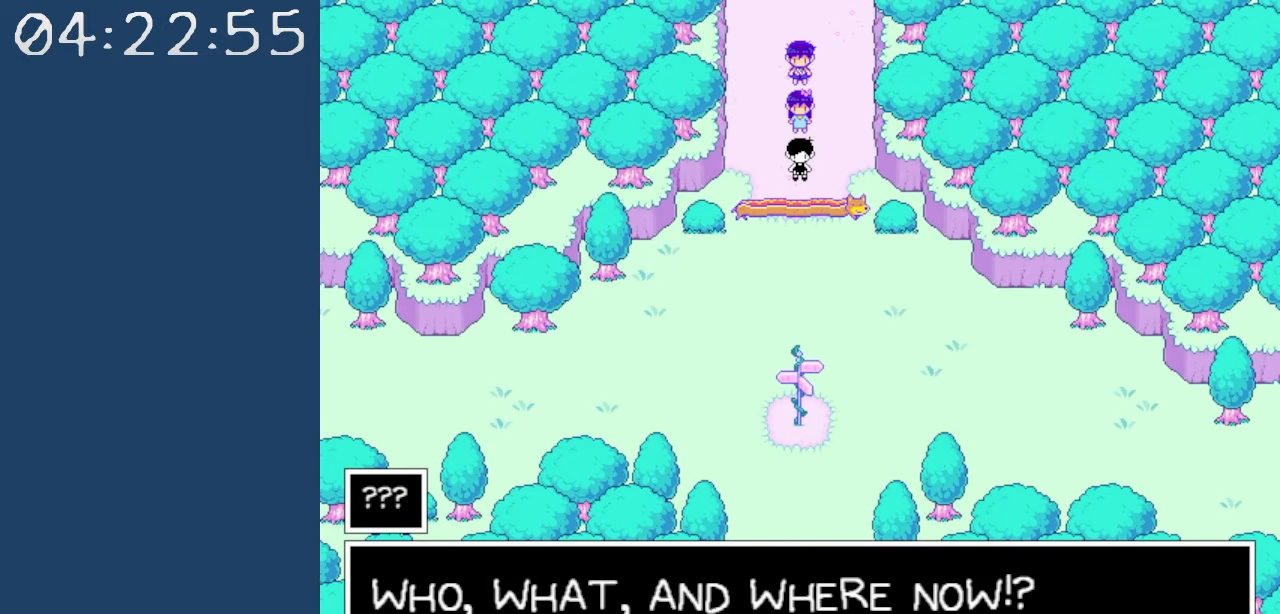
{"keys": [], "events": []}
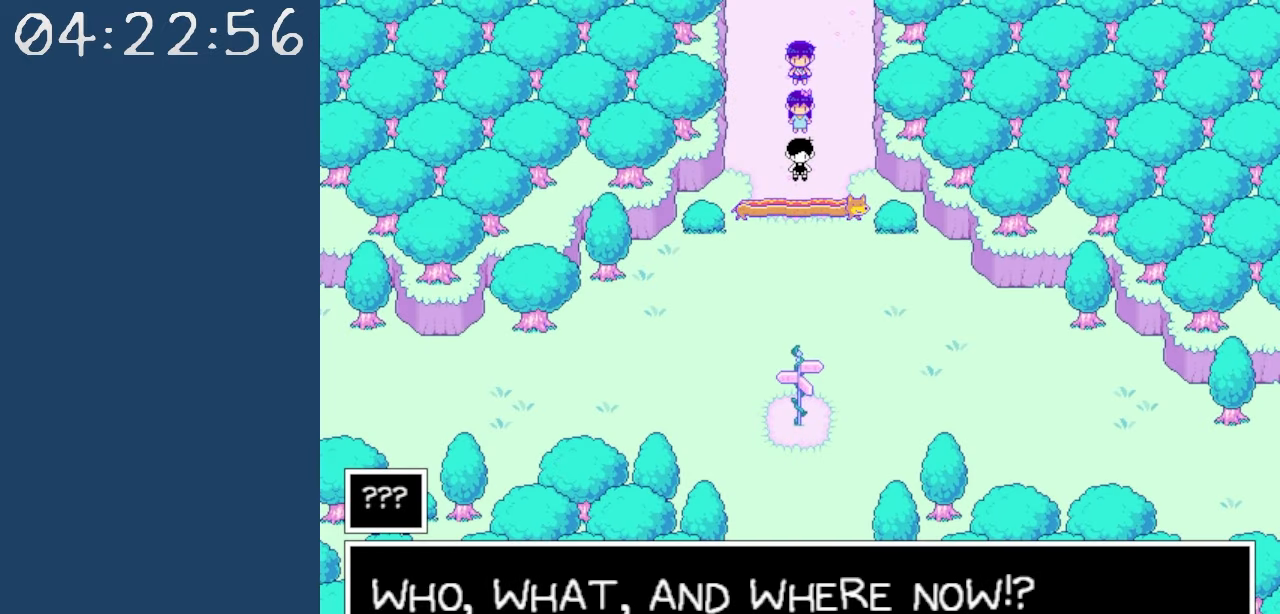
{"keys": [], "events": []}
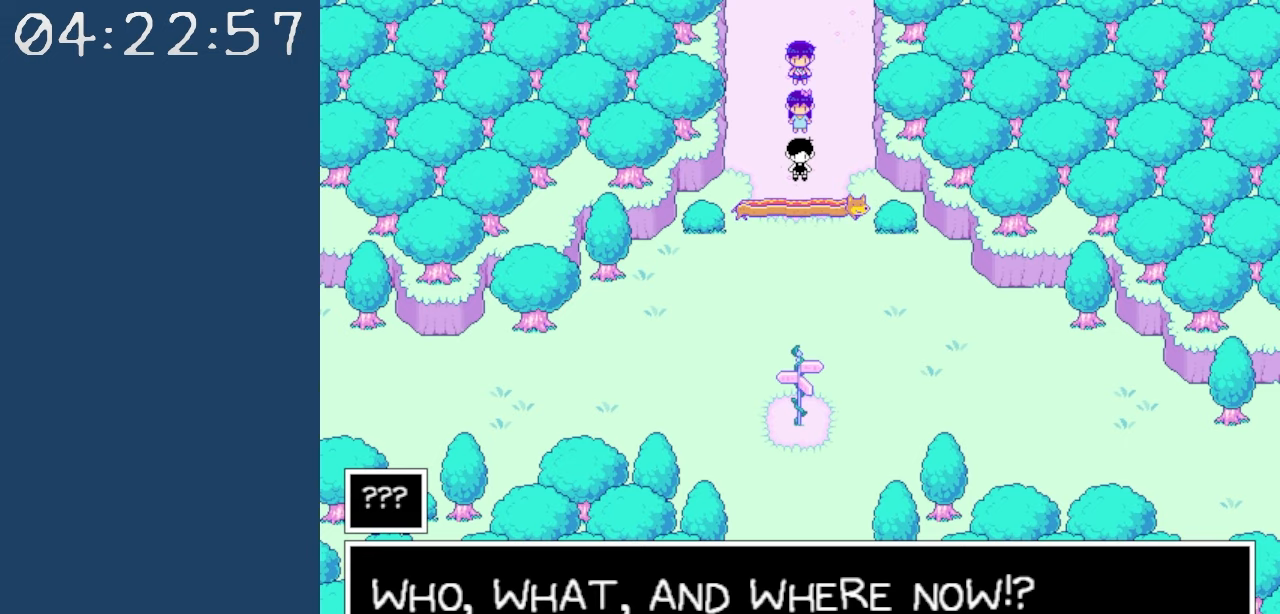
{"keys": [], "events": []}
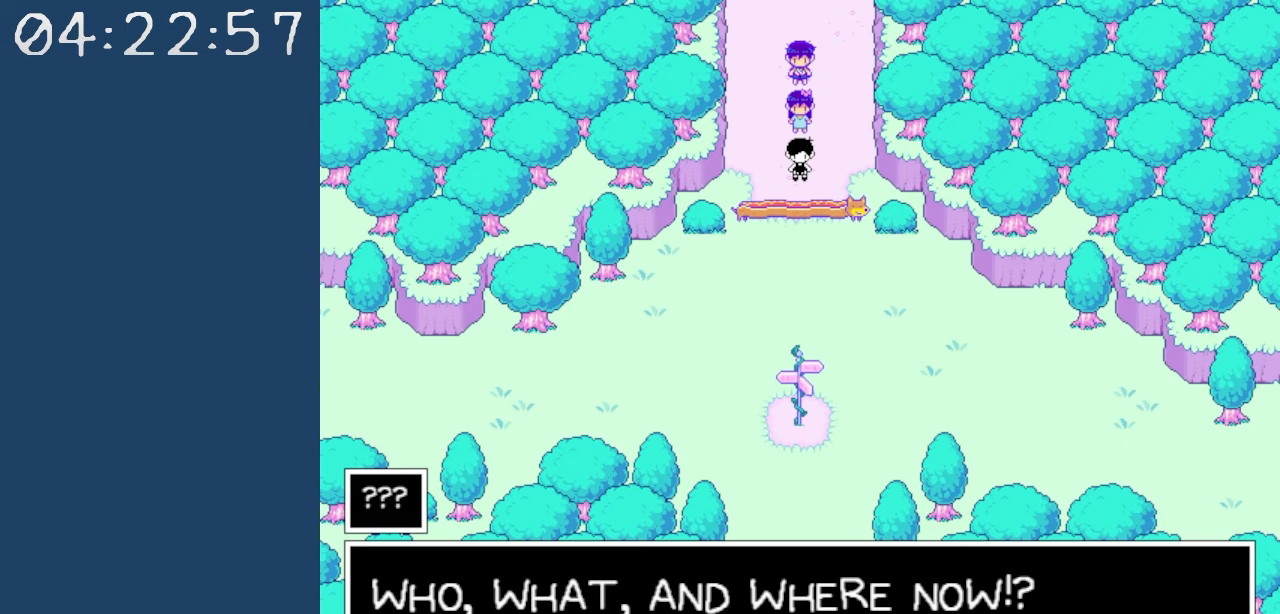
{"keys": ["up"], "events": [[34, "z", "down"], [167, "z", "up"], [450, "up", "down"]]}
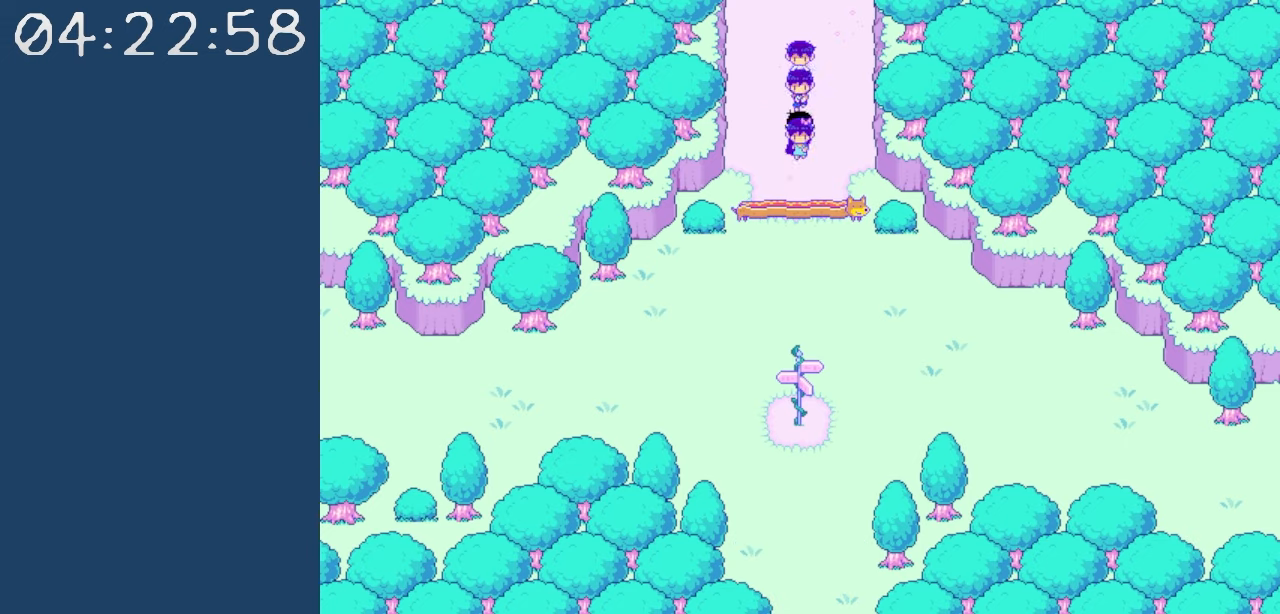
{"keys": ["up"], "events": []}
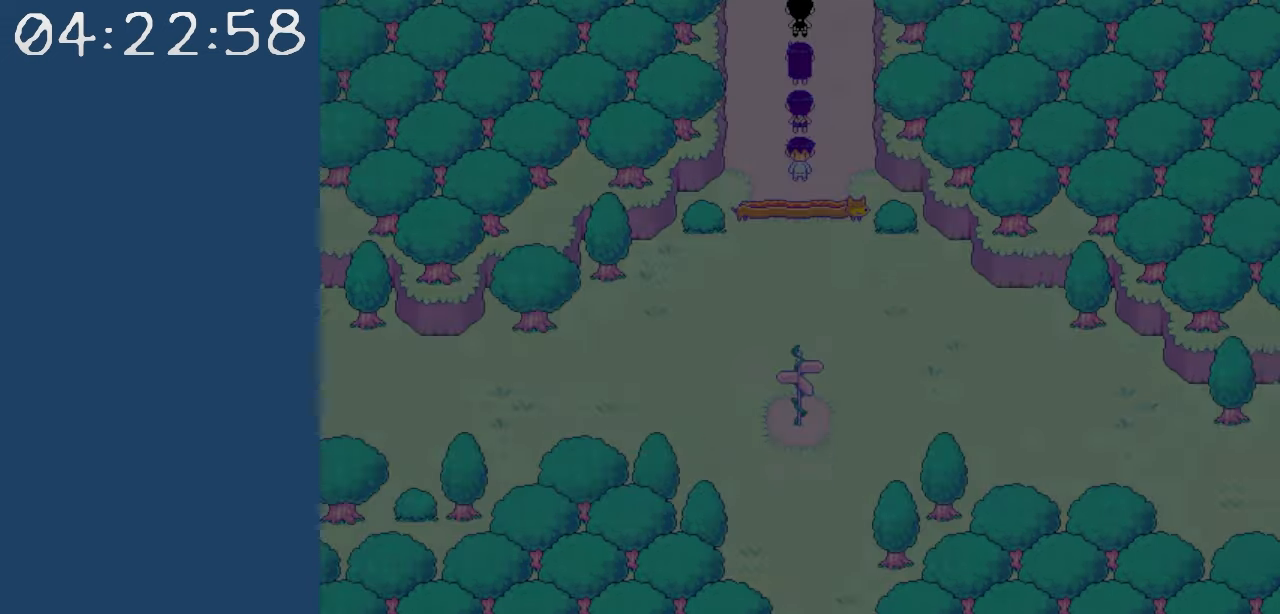
{"keys": [], "events": [[267, "up", "up"]]}